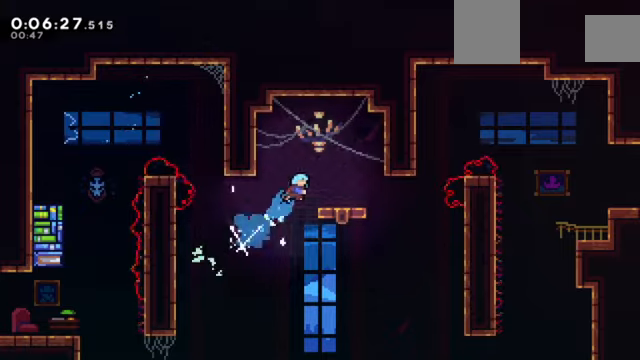
Gameplay with keyboard; each line is a JSON object with the keys held at the frame after it. "events" lists presses ("down") and releases ("up") of "a", "c", "d", "down", "e", "left", "q", "right", "s", "up", "w", "x" and "z" between this image and that frame as [ms after this image, input, new state], when the widget could be followed in between. No other keys are recorded. Mouse input is not recorded.
{"keys": ["down", "right", "x", "z"], "events": [[33, "up", "up"], [33, "x", "up"], [100, "right", "up"], [467, "down", "down"], [467, "right", "down"], [467, "x", "down"]]}
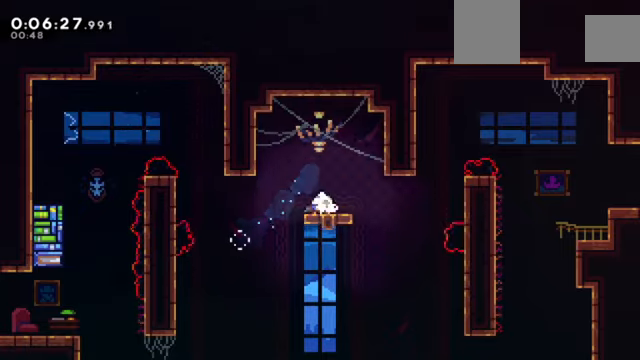
{"keys": ["c", "left", "z"], "events": [[100, "down", "up"], [100, "x", "up"], [133, "c", "down"], [333, "c", "up"], [367, "left", "down"], [367, "right", "up"], [433, "c", "down"]]}
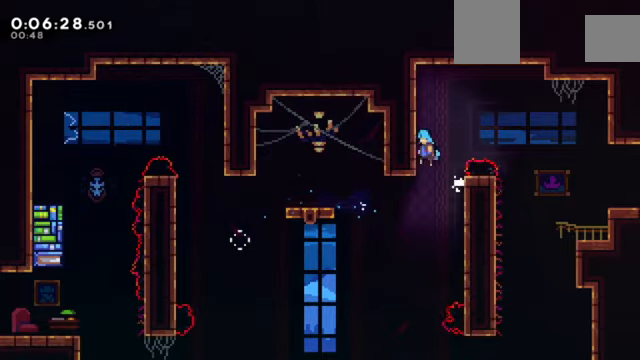
{"keys": ["right"], "events": [[67, "c", "up"], [67, "left", "up"], [67, "right", "down"], [100, "c", "down"], [334, "c", "up"], [334, "z", "up"]]}
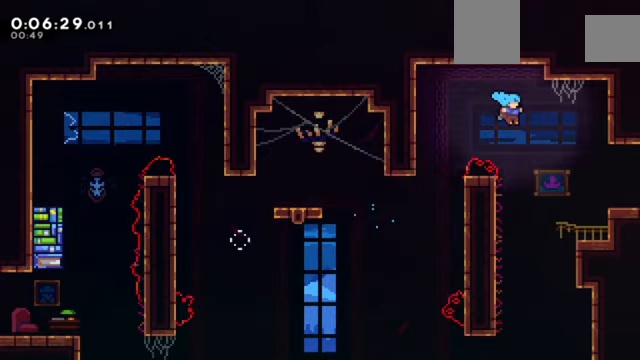
{"keys": ["c", "right", "z"], "events": [[233, "z", "down"], [400, "c", "down"]]}
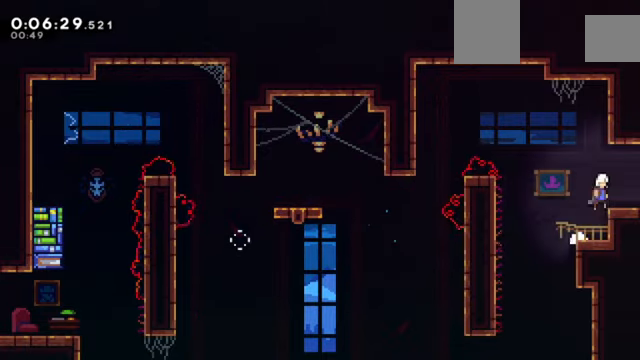
{"keys": ["c", "right", "z"], "events": [[100, "c", "up"], [100, "down", "down"], [100, "x", "down"], [200, "c", "down"], [234, "down", "up"], [234, "x", "up"]]}
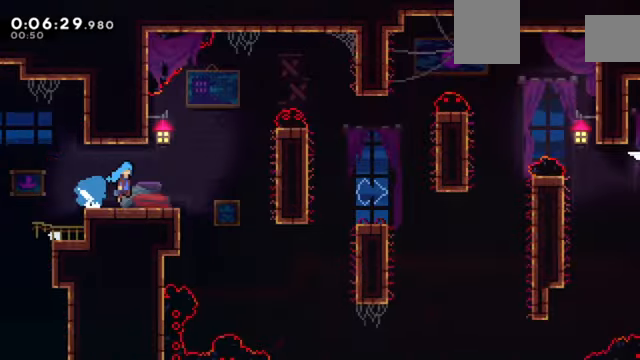
{"keys": [], "events": [[433, "z", "up"], [467, "c", "up"], [467, "right", "up"]]}
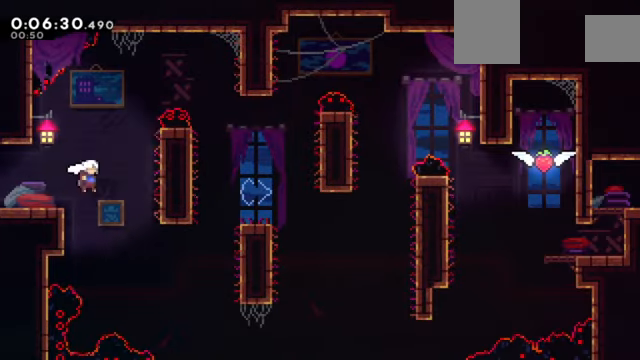
{"keys": ["right", "x", "z"], "events": [[300, "right", "down"], [367, "x", "down"], [367, "z", "down"]]}
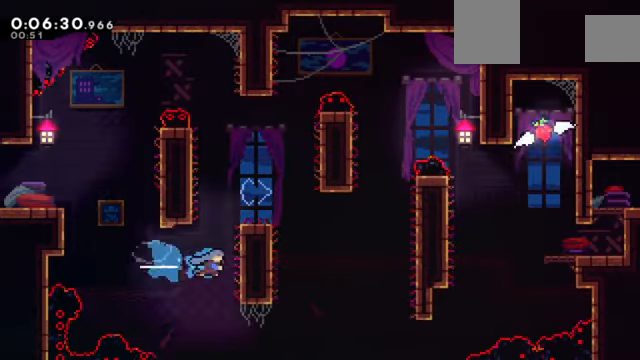
{"keys": ["z"], "events": [[33, "x", "up"], [133, "c", "down"], [333, "c", "up"], [433, "c", "down"], [467, "c", "up"], [500, "right", "up"]]}
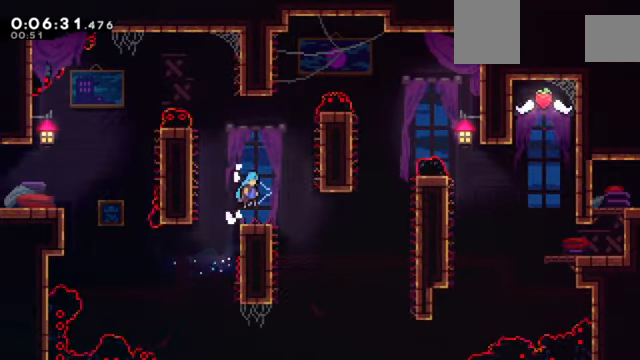
{"keys": ["right"], "events": [[100, "z", "up"], [234, "c", "down"], [234, "right", "down"], [300, "c", "up"]]}
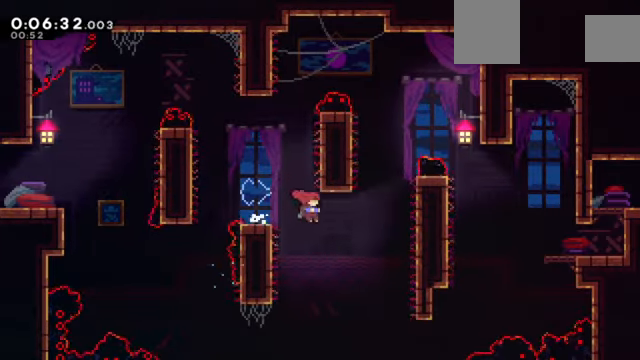
{"keys": ["right", "z"], "events": [[200, "up", "down"], [200, "x", "down"], [266, "z", "down"], [433, "up", "up"], [500, "x", "up"]]}
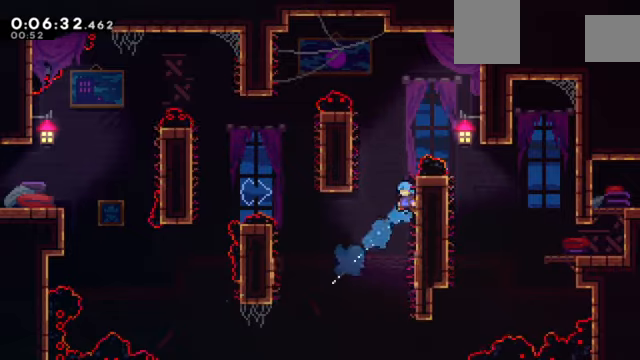
{"keys": ["c", "right", "z"], "events": [[34, "c", "down"], [34, "left", "down"], [34, "right", "up"], [234, "c", "up"], [234, "right", "down"], [267, "c", "down"], [267, "left", "up"]]}
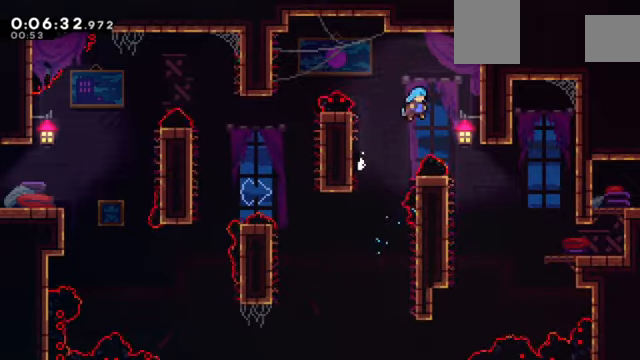
{"keys": ["left"], "events": [[133, "c", "up"], [133, "z", "up"], [233, "right", "up"], [467, "left", "down"]]}
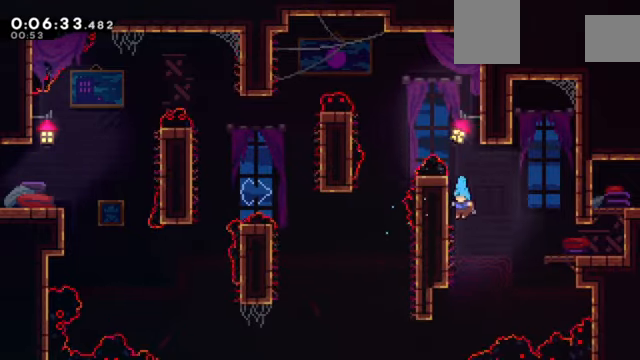
{"keys": ["right", "z"], "events": [[100, "c", "down"], [100, "left", "up"], [100, "right", "down"], [267, "c", "up"], [501, "z", "down"]]}
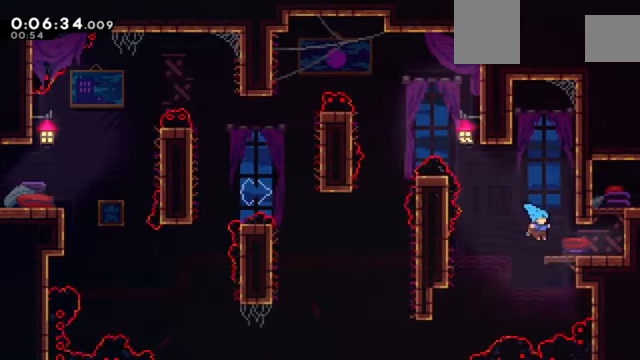
{"keys": ["down", "right", "x", "z"], "events": [[267, "c", "down"], [467, "down", "down"], [500, "c", "up"], [500, "x", "down"]]}
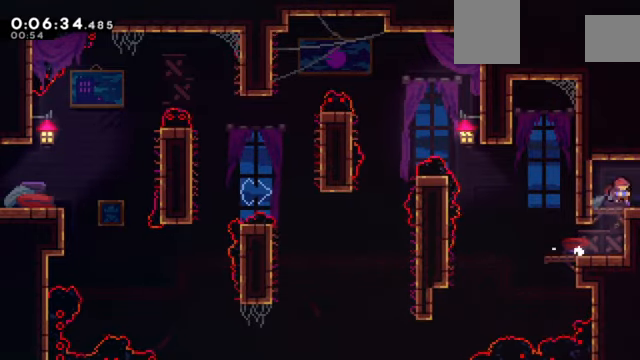
{"keys": ["right", "z"], "events": [[100, "x", "up"], [234, "down", "up"]]}
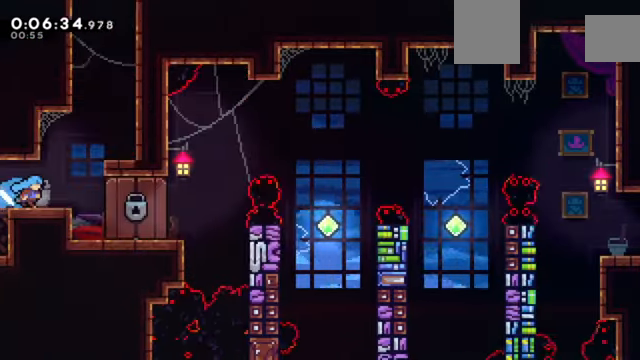
{"keys": ["c", "right", "z"], "events": [[267, "c", "down"], [400, "c", "up"], [500, "c", "down"]]}
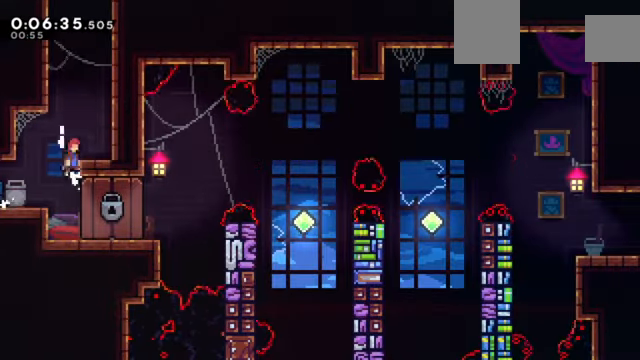
{"keys": ["up", "x", "z"], "events": [[468, "c", "up"], [468, "right", "up"], [468, "up", "down"], [468, "x", "down"]]}
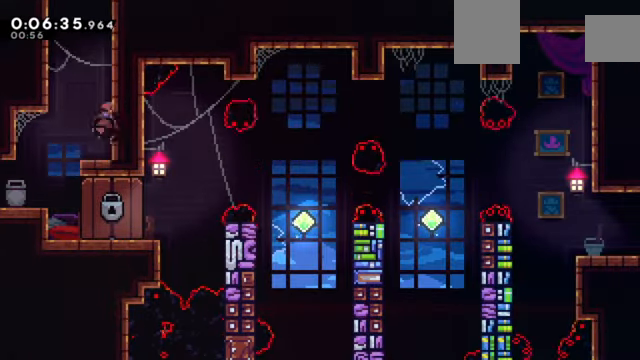
{"keys": ["c", "left", "z"], "events": [[100, "up", "up"], [100, "x", "up"], [133, "left", "down"], [200, "c", "down"]]}
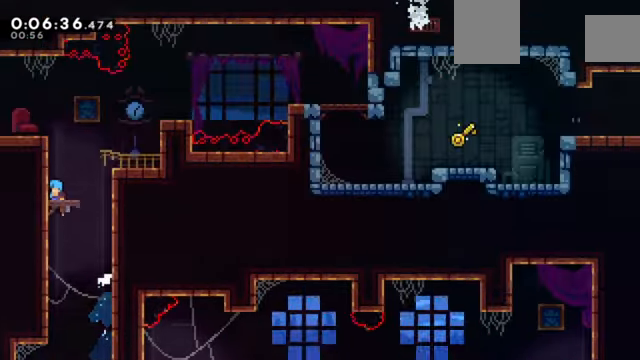
{"keys": ["c", "left", "z"], "events": []}
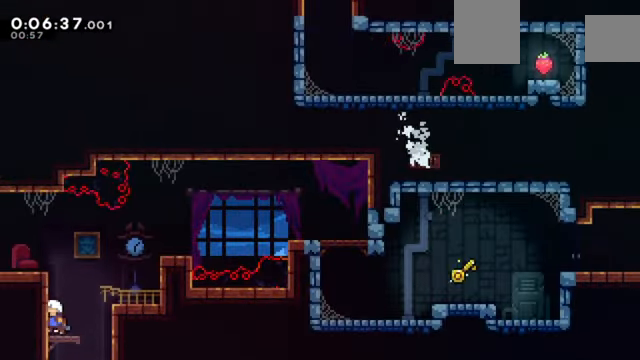
{"keys": ["down", "left", "z"], "events": [[67, "c", "up"], [167, "c", "down"], [434, "c", "up"], [500, "down", "down"]]}
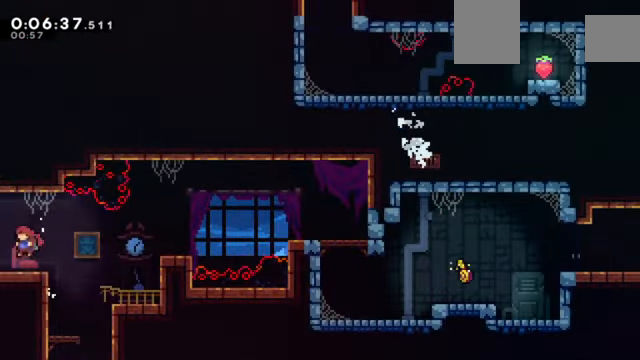
{"keys": ["down", "left", "x", "z"], "events": [[34, "x", "down"]]}
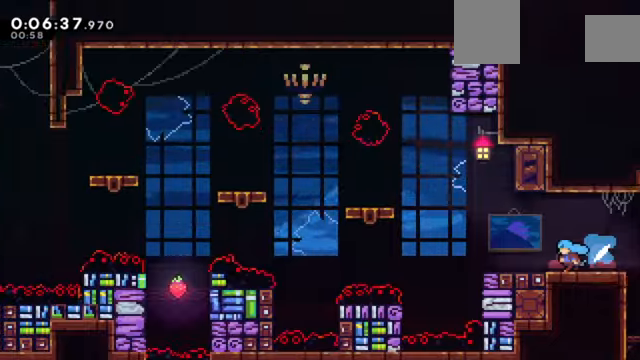
{"keys": ["c", "left", "z"], "events": [[67, "x", "up"], [167, "down", "up"], [334, "c", "down"]]}
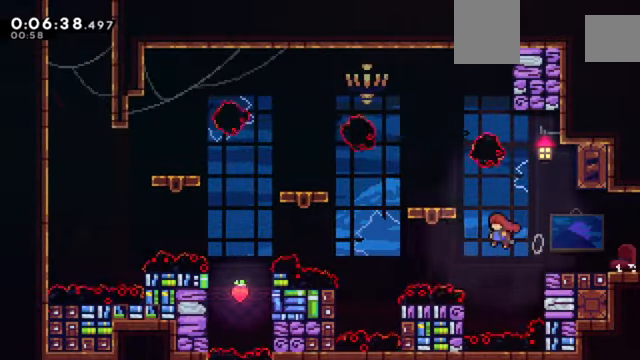
{"keys": ["z"], "events": [[33, "c", "up"], [133, "up", "down"], [133, "x", "down"], [167, "left", "up"], [267, "x", "up"], [300, "up", "up"]]}
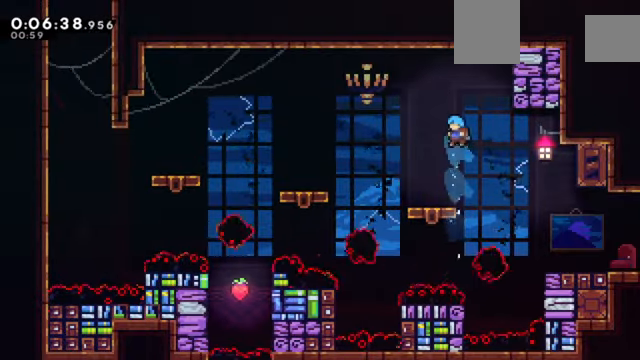
{"keys": ["z"], "events": []}
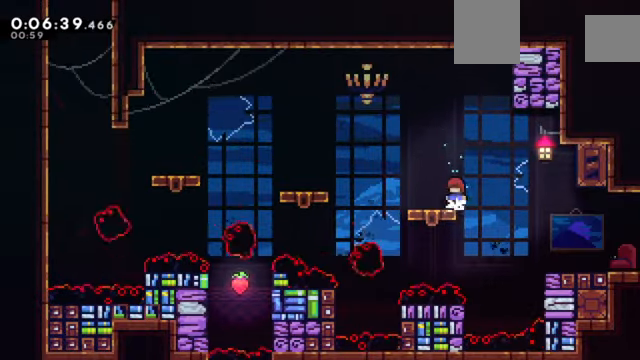
{"keys": ["down", "left", "x", "z"], "events": [[333, "down", "down"], [333, "left", "down"], [367, "x", "down"]]}
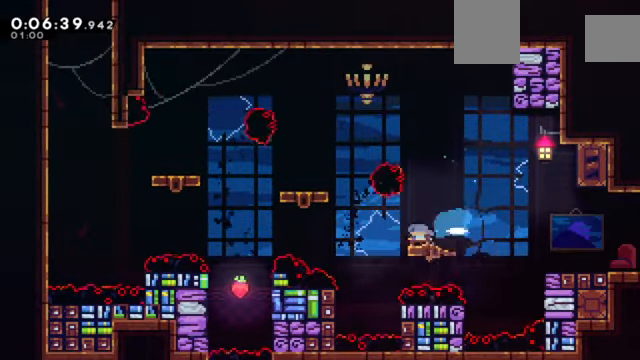
{"keys": ["c", "left", "up", "z"], "events": [[34, "down", "up"], [34, "x", "up"], [100, "c", "down"], [501, "up", "down"]]}
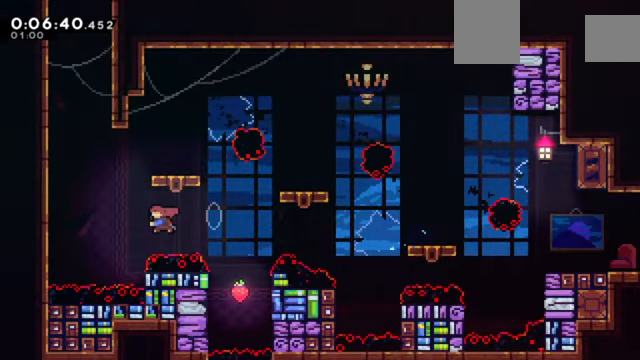
{"keys": ["c", "z"], "events": [[33, "c", "up"], [33, "x", "down"], [267, "up", "up"], [467, "c", "down"], [467, "left", "up"], [467, "x", "up"]]}
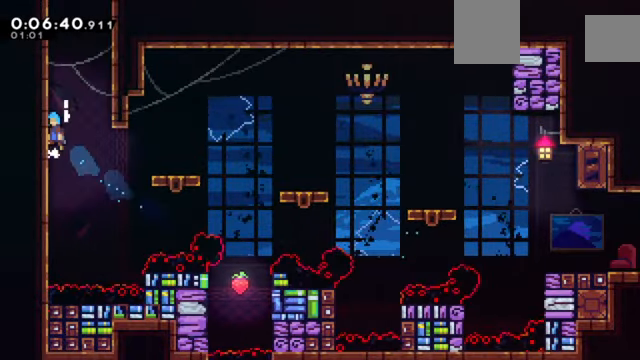
{"keys": ["z"], "events": [[134, "c", "up"], [200, "c", "down"], [334, "c", "up"], [367, "c", "down"], [501, "c", "up"]]}
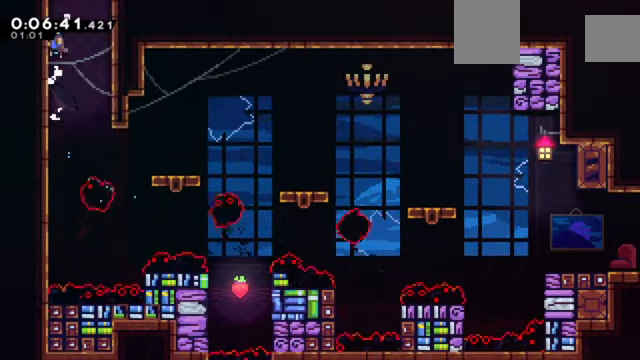
{"keys": ["c", "z"], "events": [[100, "c", "down"], [200, "c", "up"], [233, "c", "down"]]}
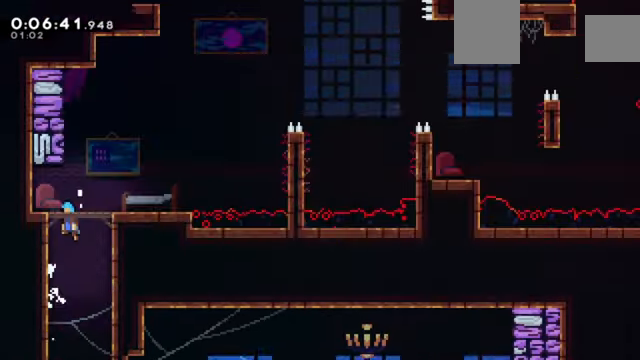
{"keys": ["c", "z"], "events": []}